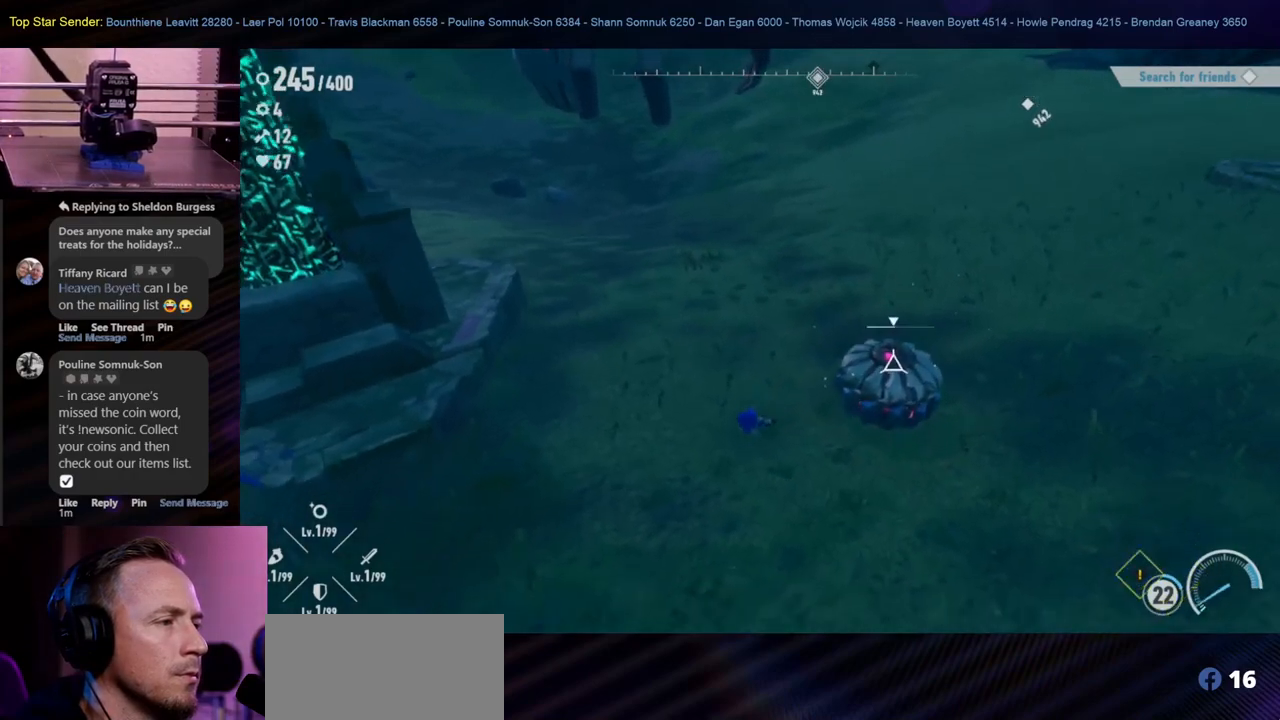
Gameplay with a controller (Nintendo layout); each line is a JSON object with the inputs held at the frame after it. "events" lists button and stick changes between this image and that frame as [ms after this image, input, new state], when the widget could be followed in between. Not read: L1 L2 L3 R2 R3 X Y.
{"buttons": ["B"], "left_stick": "center", "right_stick": "center", "events": []}
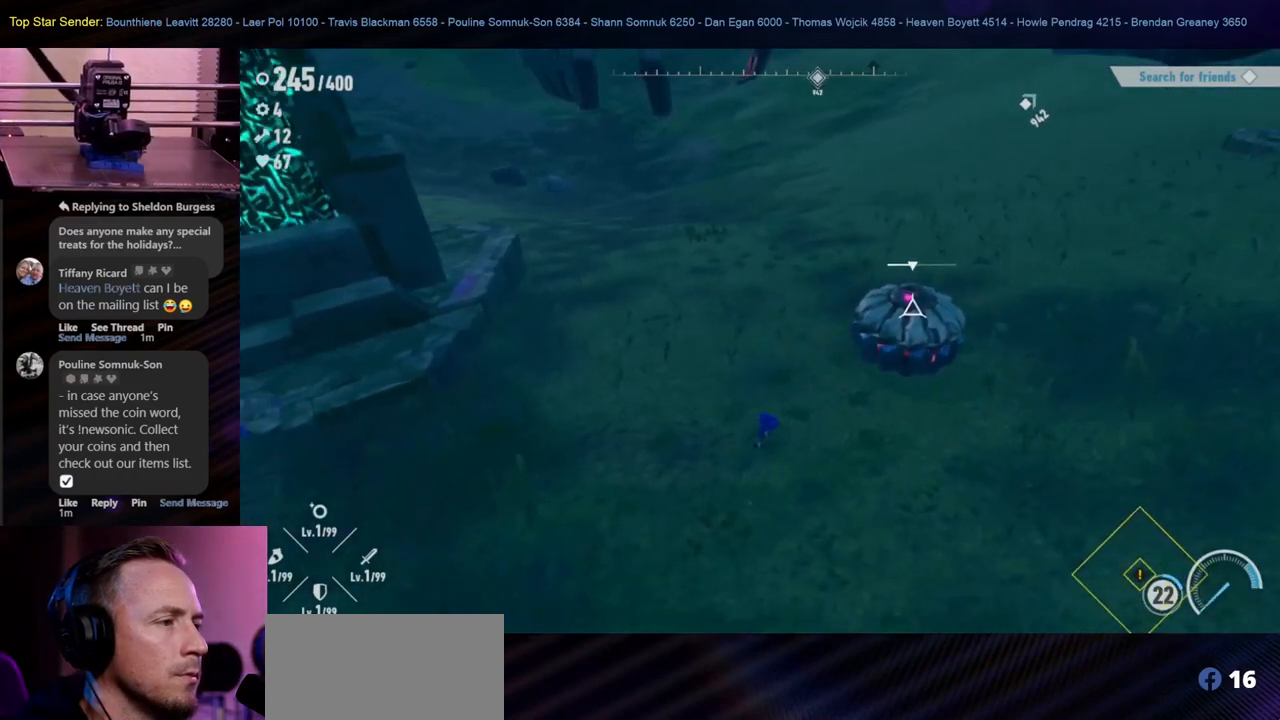
{"buttons": [], "left_stick": "center", "right_stick": "center", "events": [[200, "B", "up"]]}
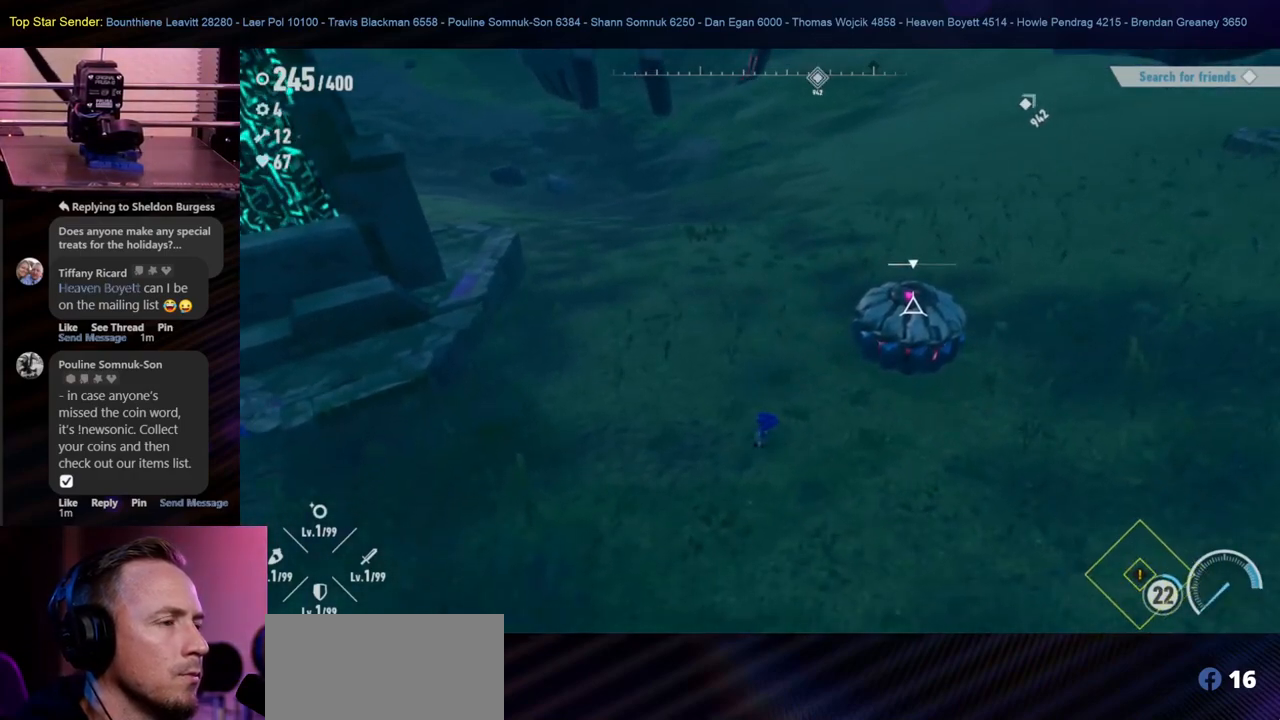
{"buttons": [], "left_stick": "right", "right_stick": "center", "events": [[217, "left_stick", "right"]]}
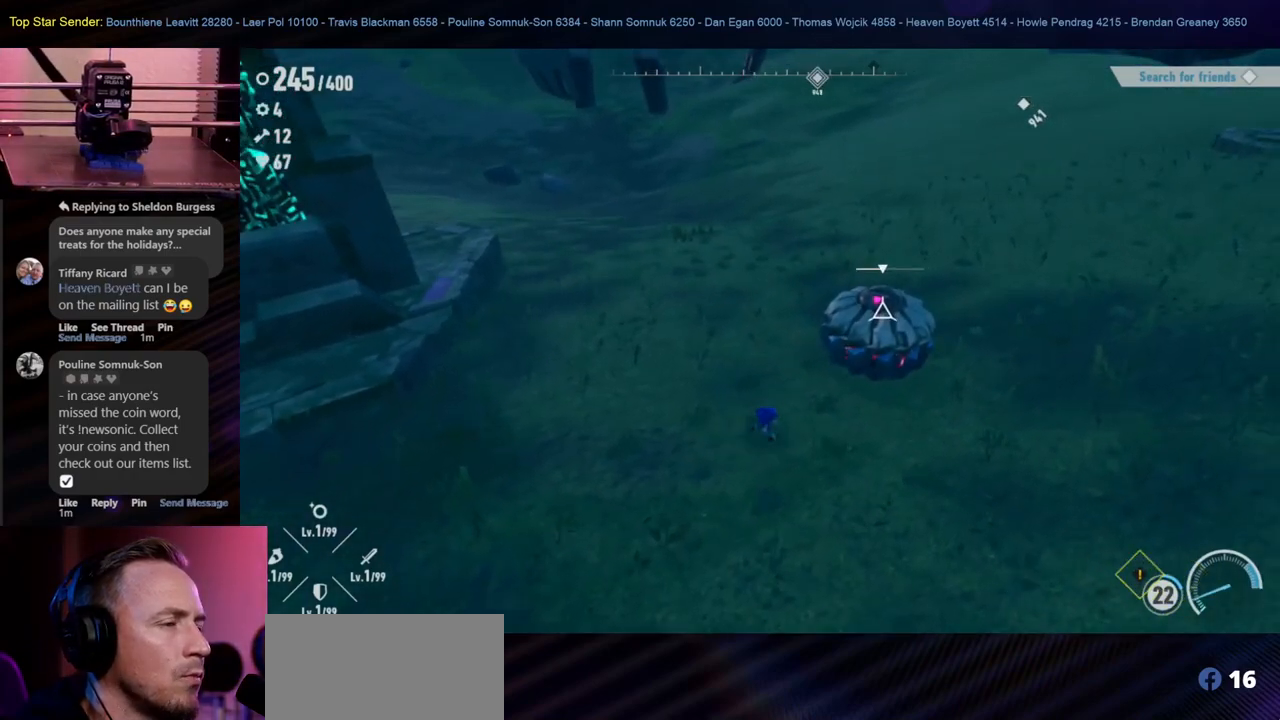
{"buttons": [], "left_stick": "up-right", "right_stick": "center", "events": [[350, "left_stick", "up-right"]]}
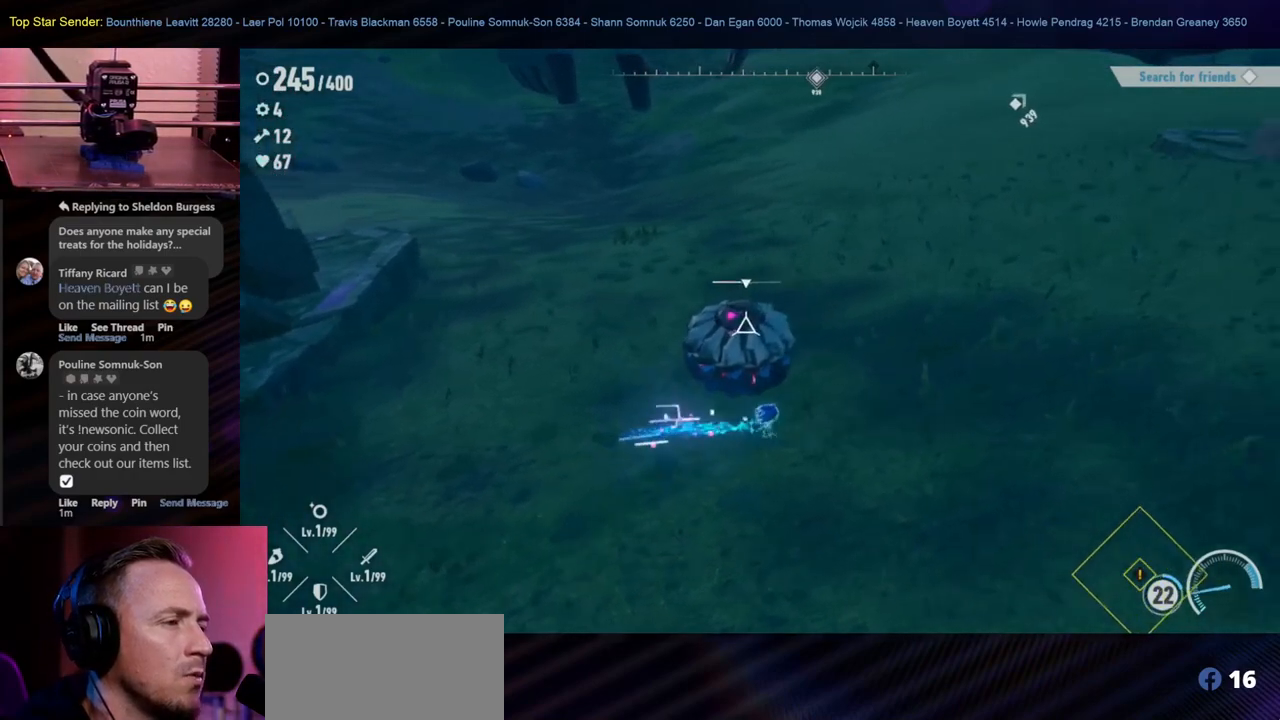
{"buttons": [], "left_stick": "up-left", "right_stick": "center", "events": [[233, "left_stick", "up"], [350, "left_stick", "up-left"]]}
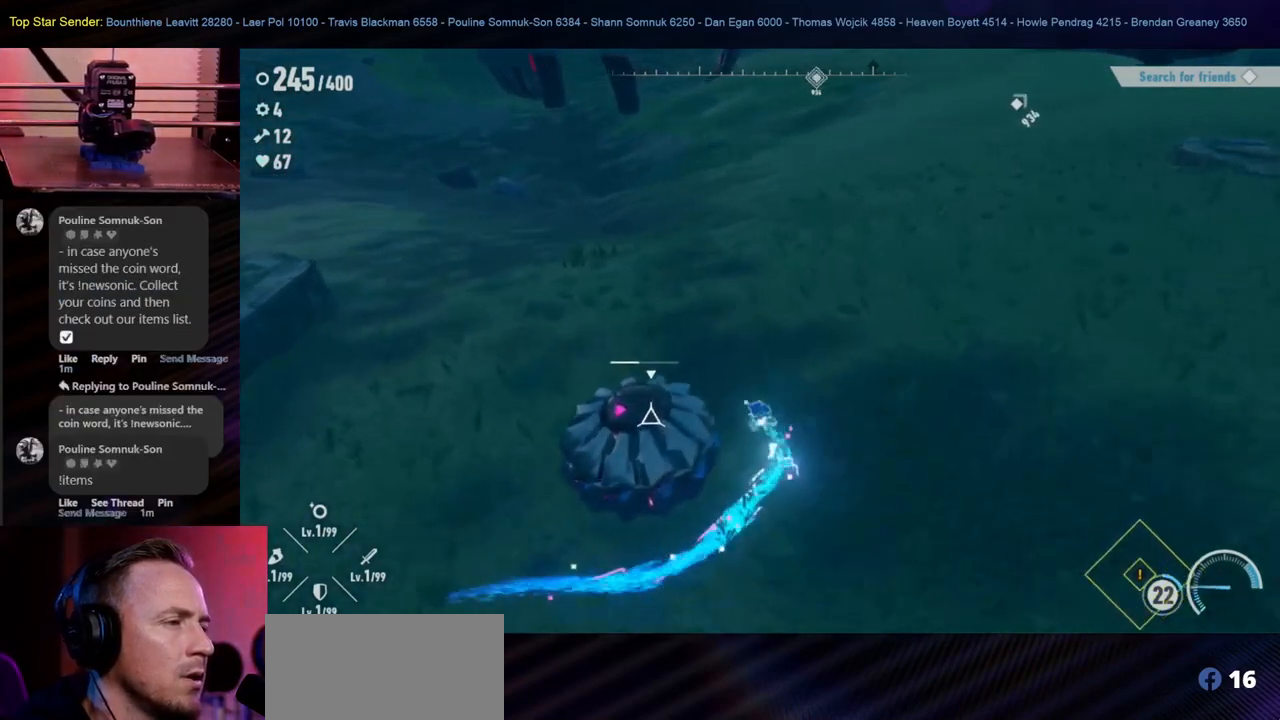
{"buttons": [], "left_stick": "down", "right_stick": "center", "events": [[200, "left_stick", "down-left"], [383, "left_stick", "down"]]}
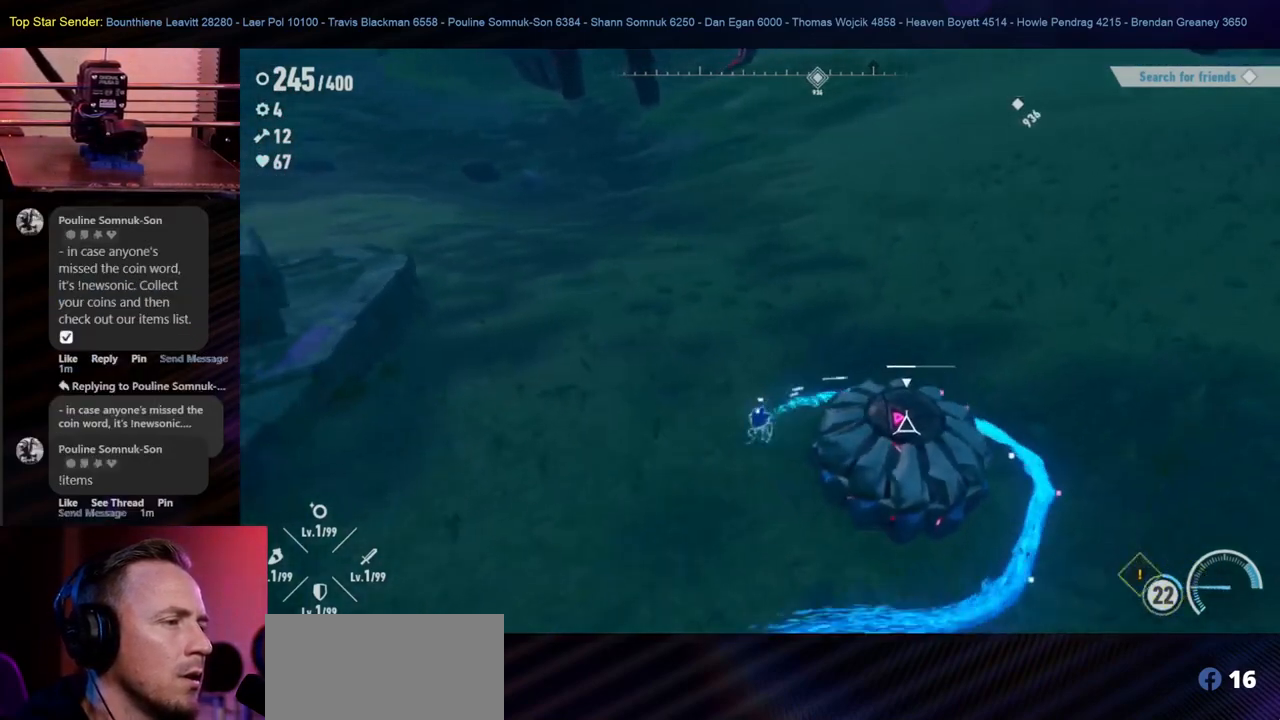
{"buttons": [], "left_stick": "down-right", "right_stick": "center", "events": [[217, "left_stick", "down-right"]]}
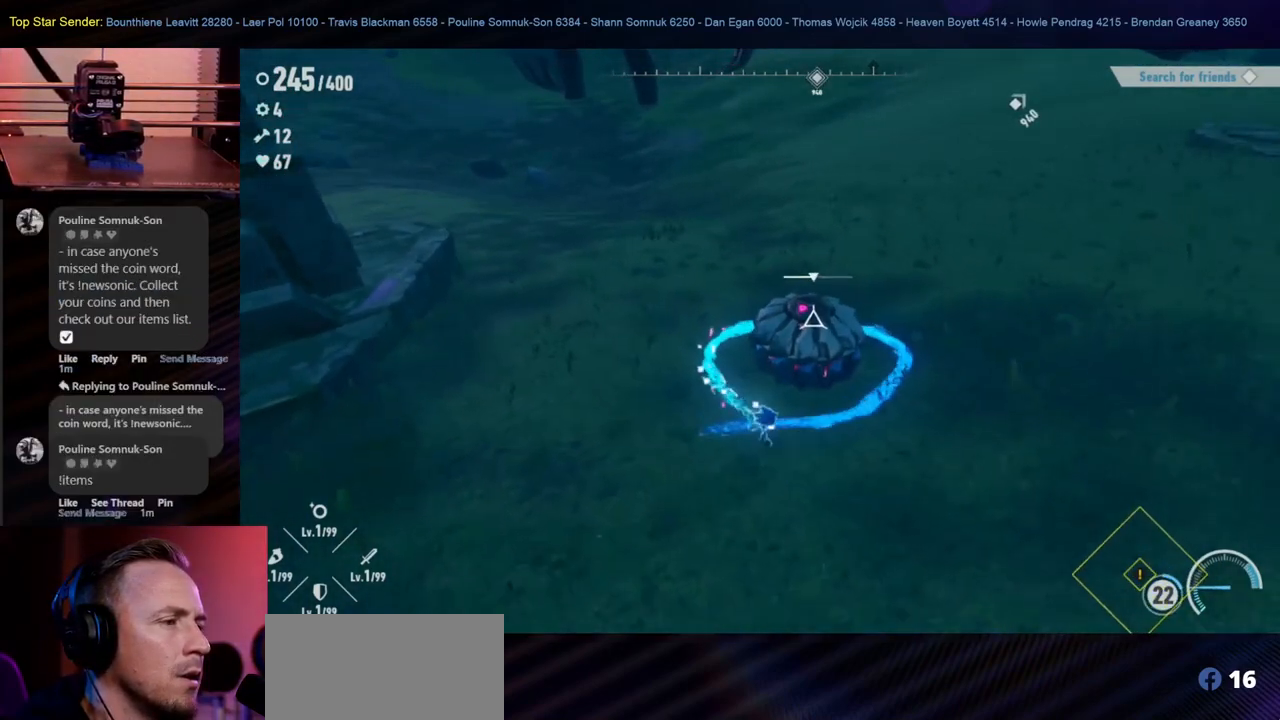
{"buttons": [], "left_stick": "down-right", "right_stick": "center", "events": [[167, "left_stick", "down"], [250, "B", "down"], [367, "left_stick", "down-right"], [467, "B", "up"]]}
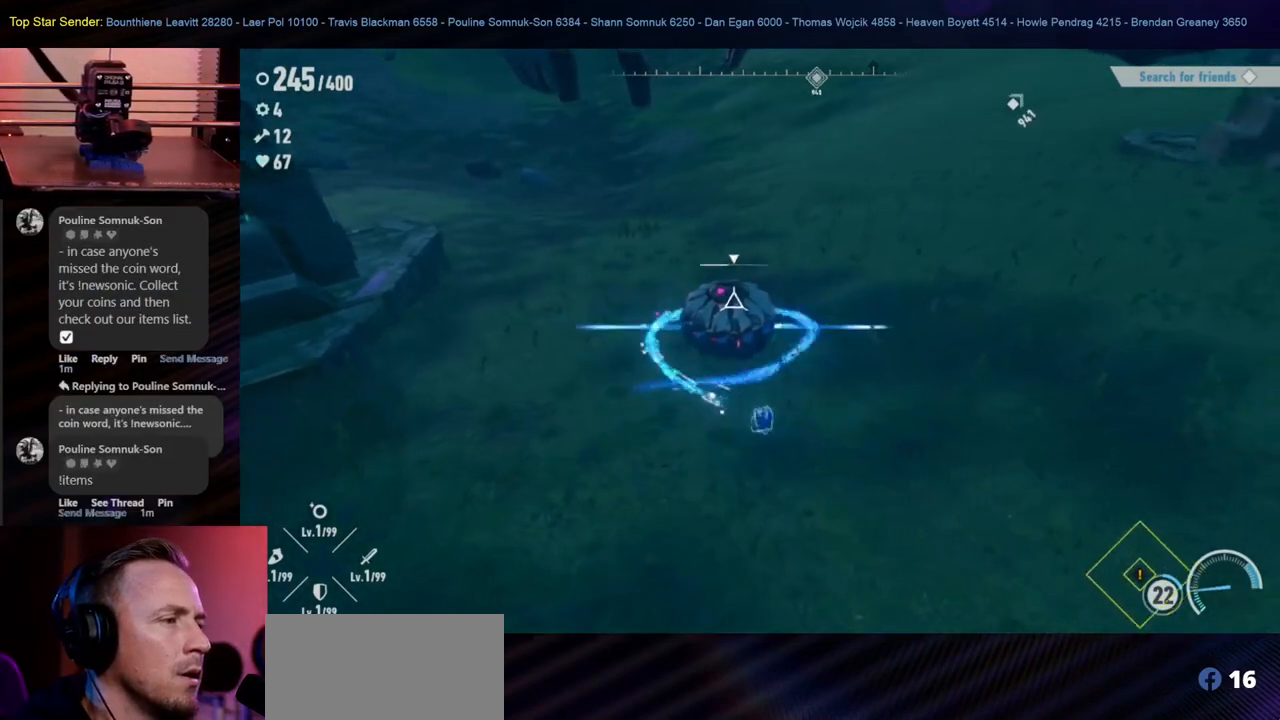
{"buttons": [], "left_stick": "up-left", "right_stick": "center", "events": [[17, "left_stick", "center"], [50, "B", "down"], [167, "left_stick", "up-left"], [300, "B", "up"]]}
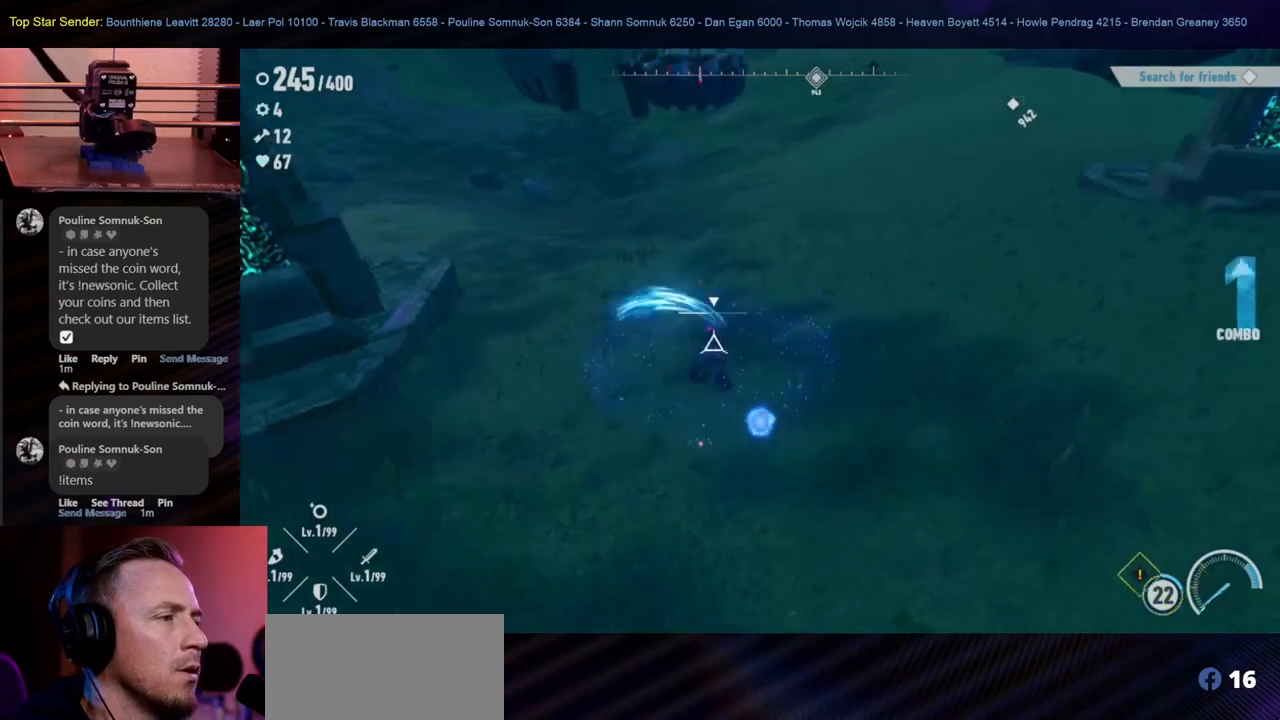
{"buttons": [], "left_stick": "center", "right_stick": "center", "events": [[67, "left_stick", "center"]]}
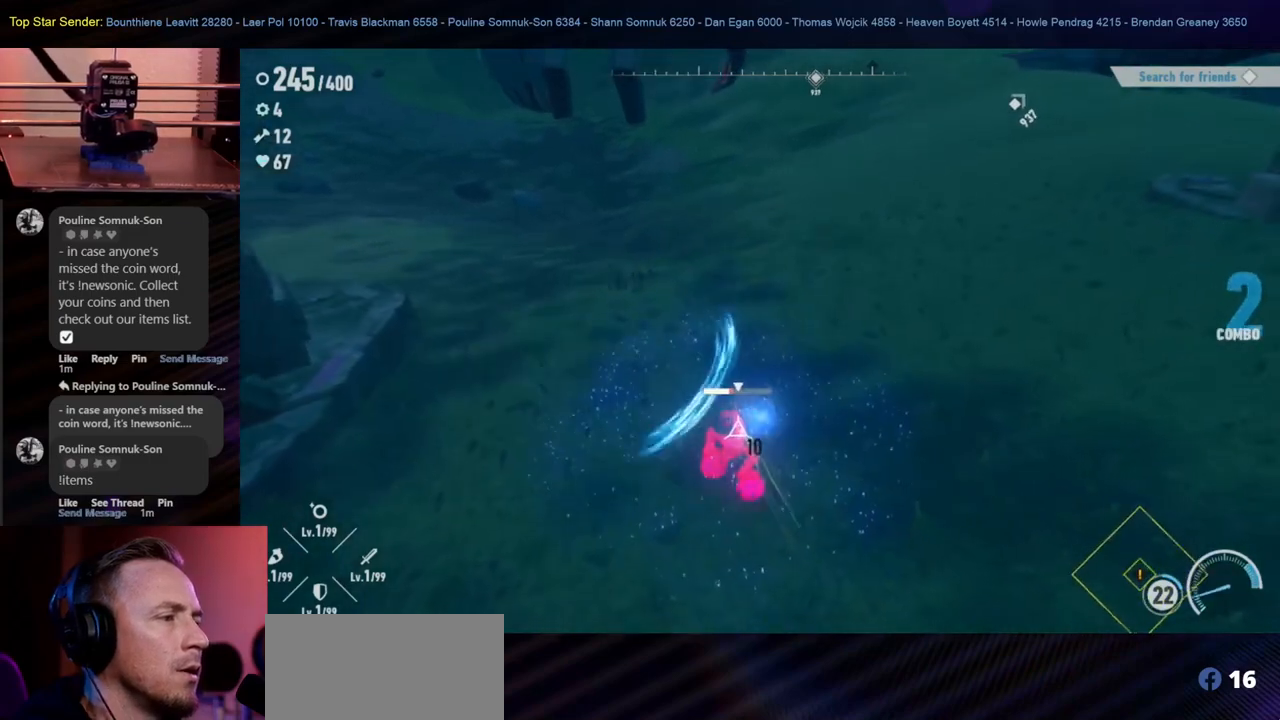
{"buttons": [], "left_stick": "center", "right_stick": "center", "events": []}
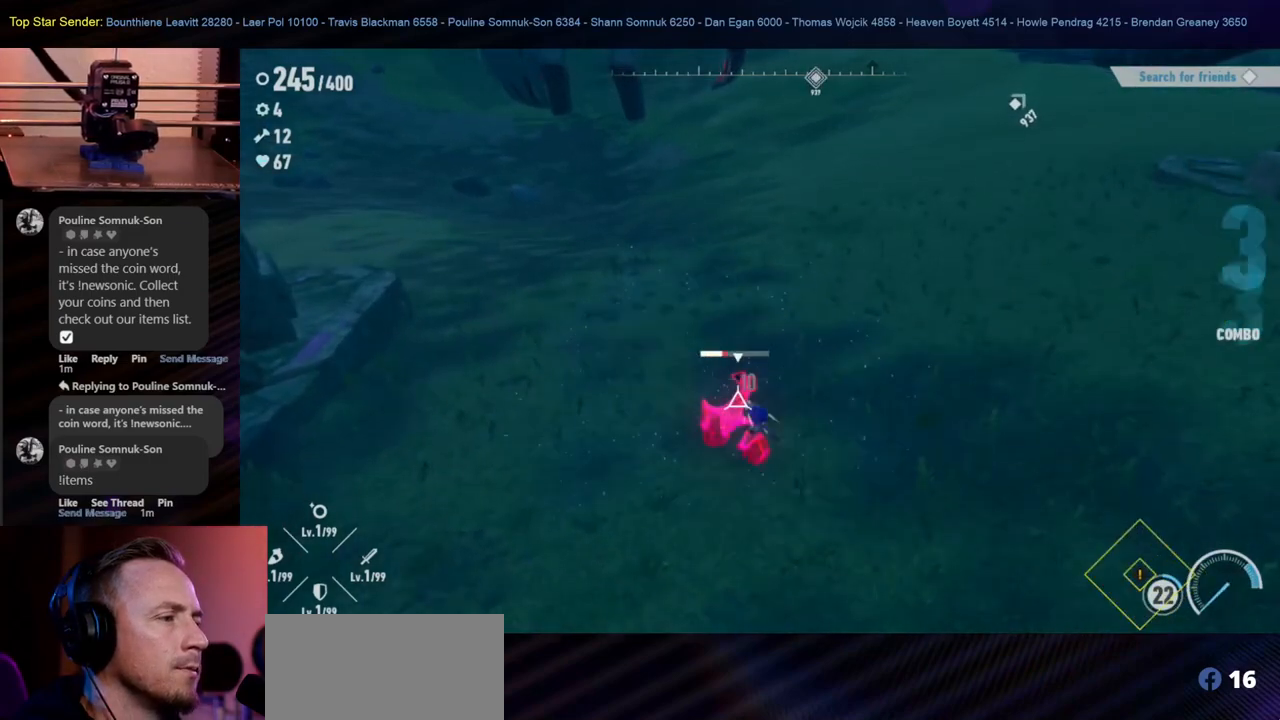
{"buttons": ["B"], "left_stick": "center", "right_stick": "center", "events": [[400, "B", "down"]]}
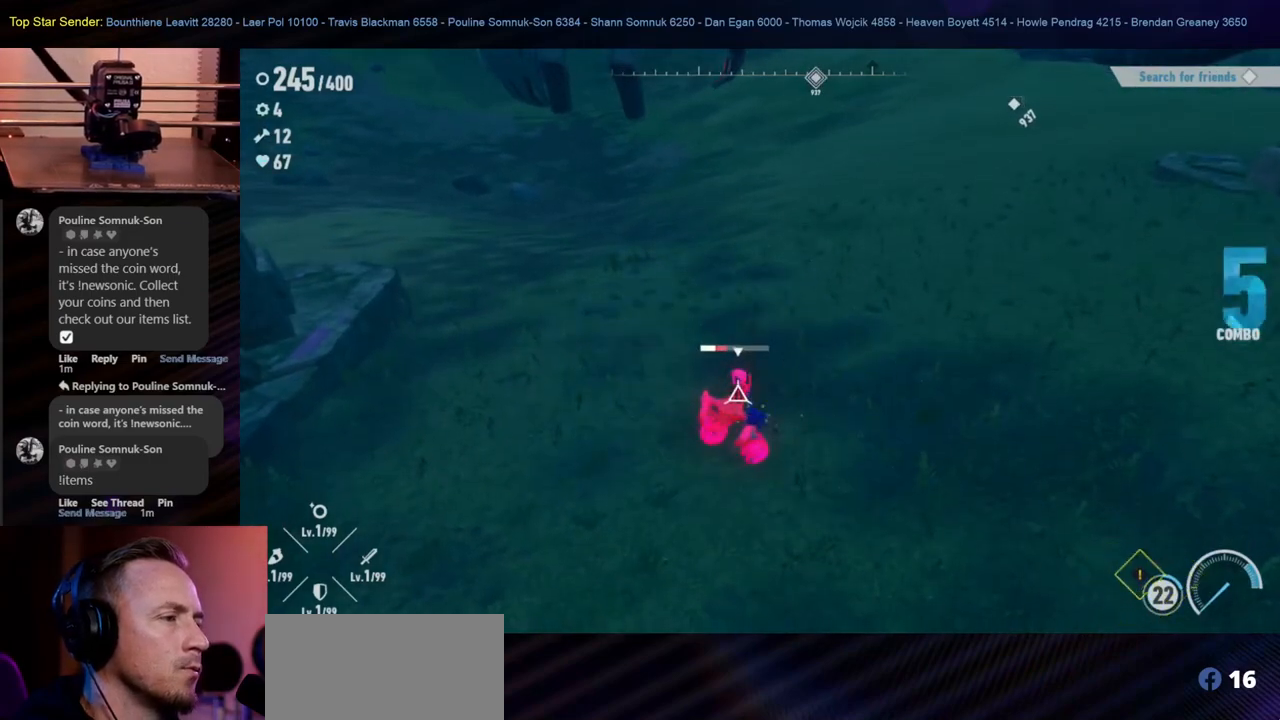
{"buttons": ["B"], "left_stick": "center", "right_stick": "center", "events": [[33, "B", "up"], [83, "B", "down"]]}
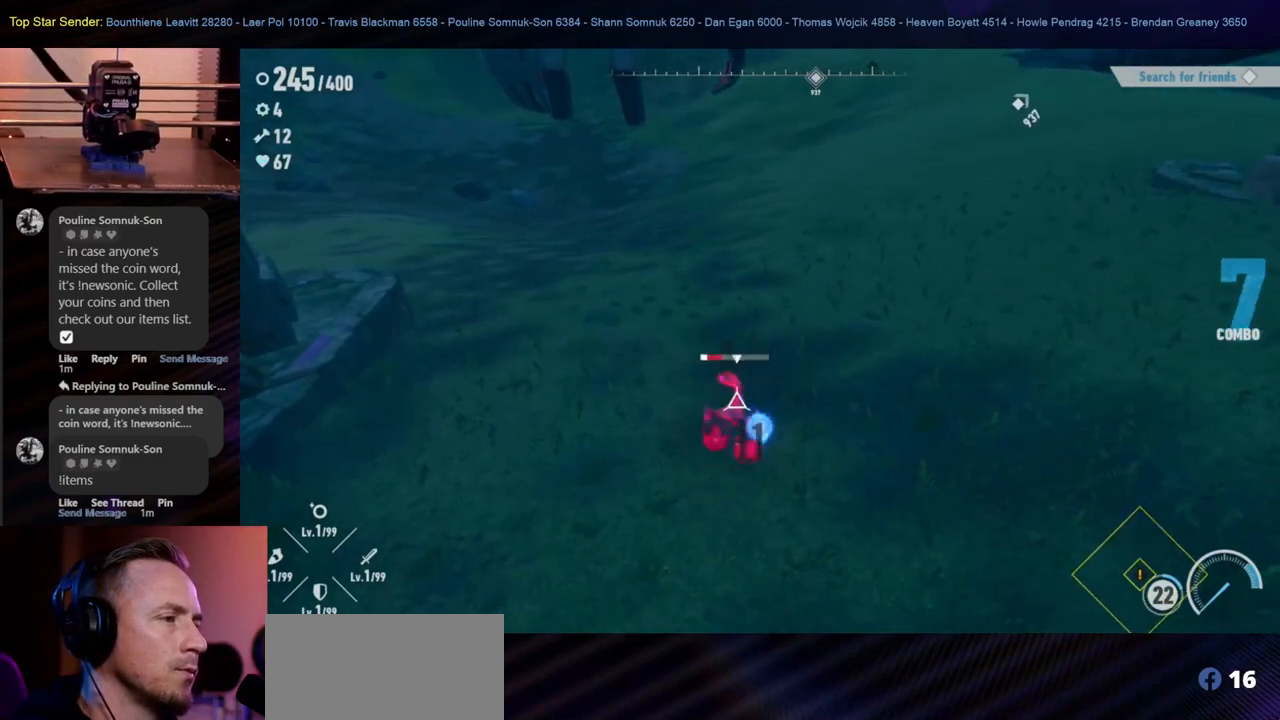
{"buttons": ["B"], "left_stick": "center", "right_stick": "center", "events": []}
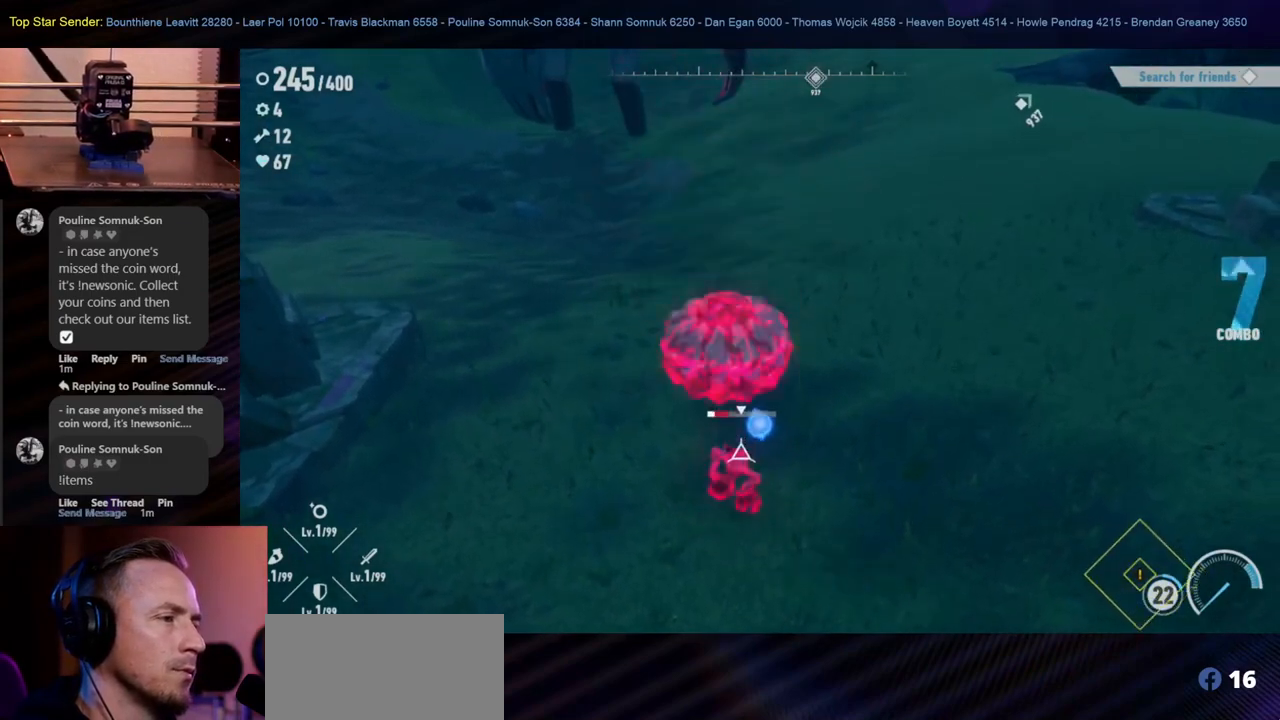
{"buttons": ["B"], "left_stick": "center", "right_stick": "center", "events": []}
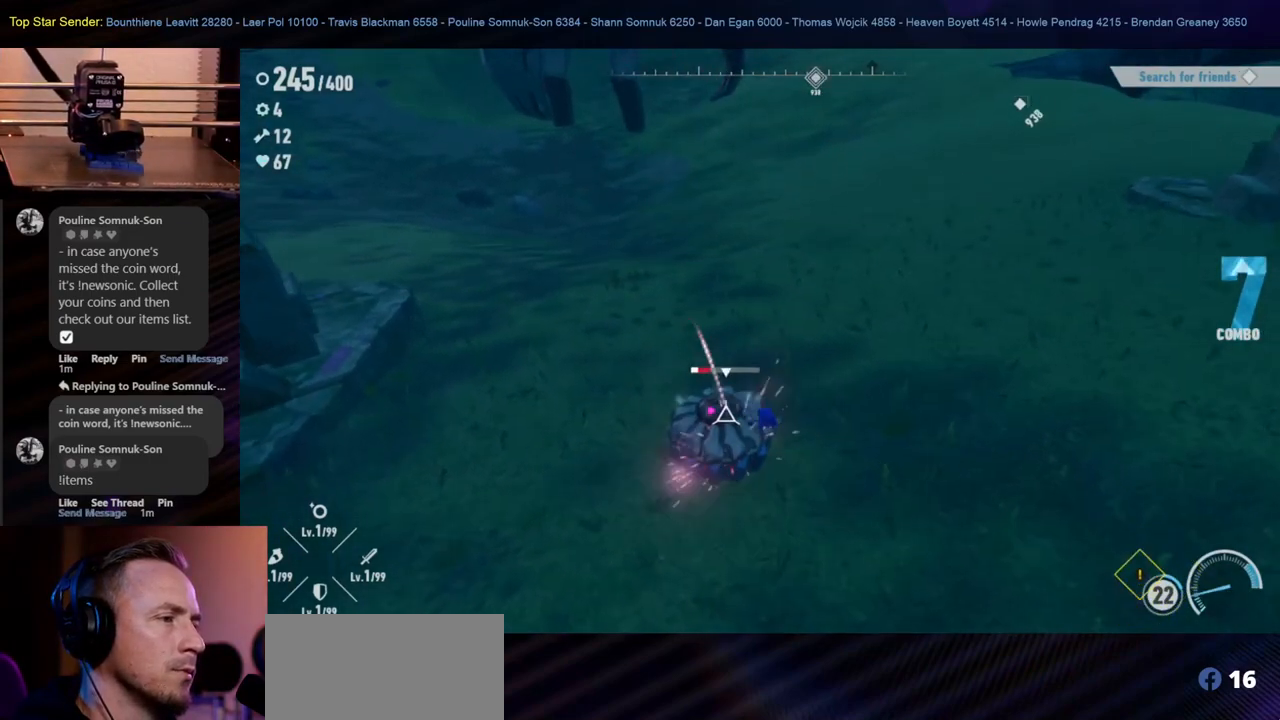
{"buttons": ["B"], "left_stick": "center", "right_stick": "center", "events": []}
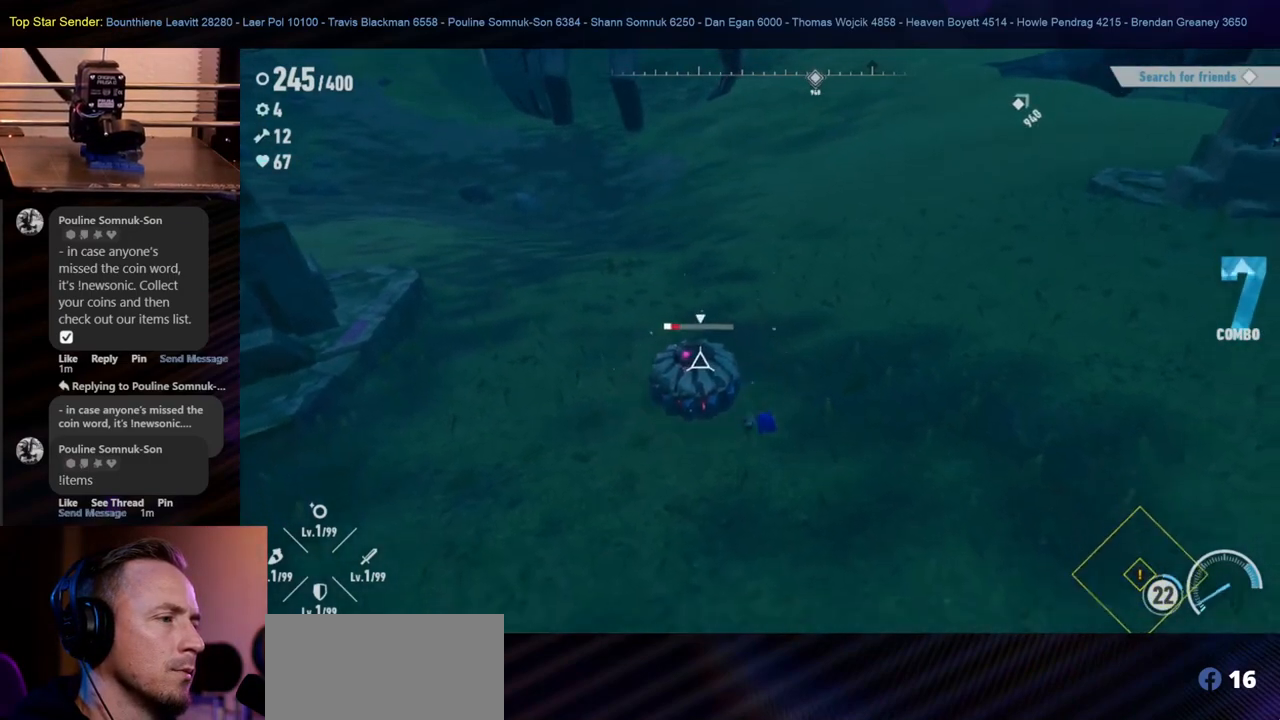
{"buttons": [], "left_stick": "up", "right_stick": "center", "events": [[217, "B", "up"], [317, "left_stick", "up-left"], [500, "left_stick", "up"]]}
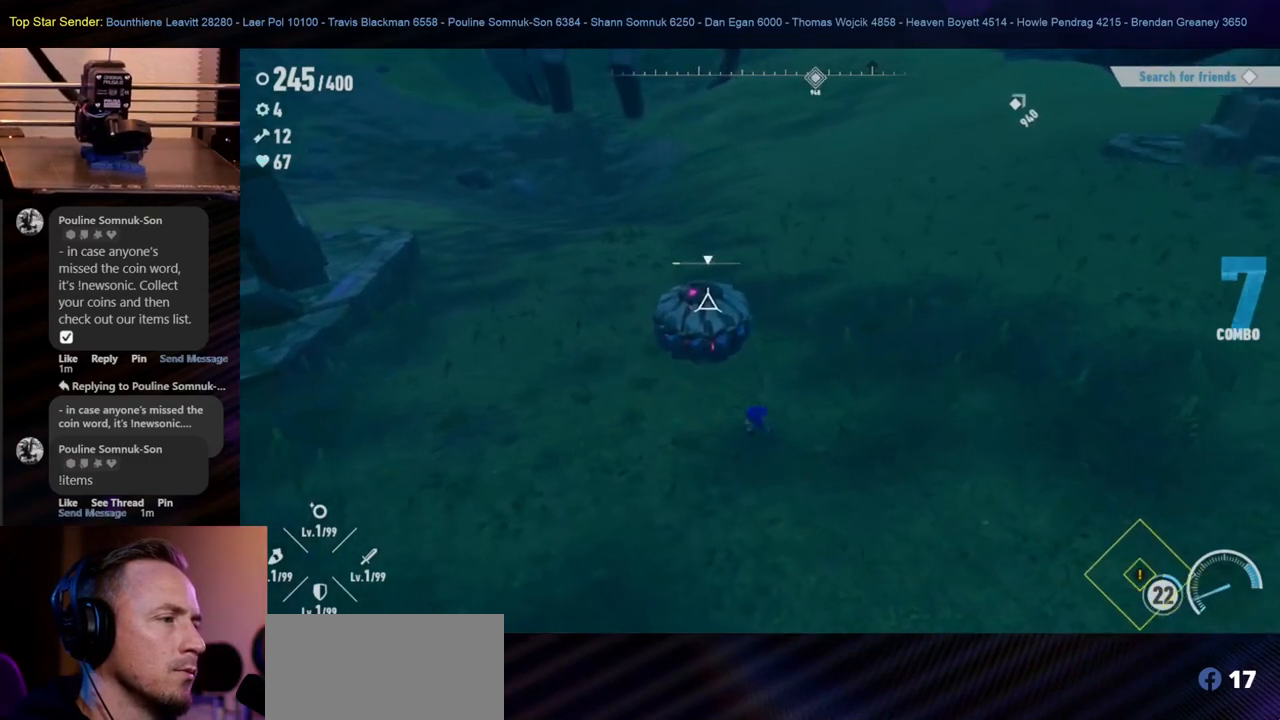
{"buttons": [], "left_stick": "up-right", "right_stick": "center", "events": [[250, "left_stick", "up-right"]]}
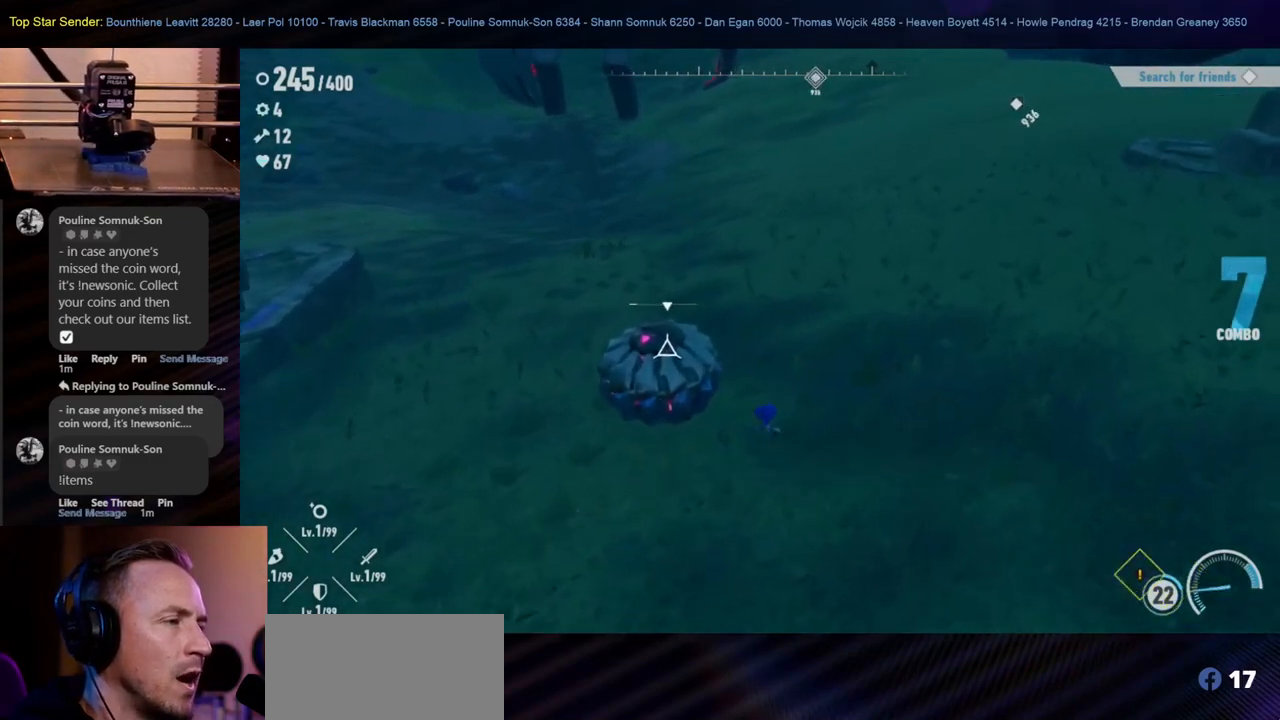
{"buttons": [], "left_stick": "left", "right_stick": "center", "events": [[33, "left_stick", "up"], [300, "left_stick", "up-left"], [433, "left_stick", "left"]]}
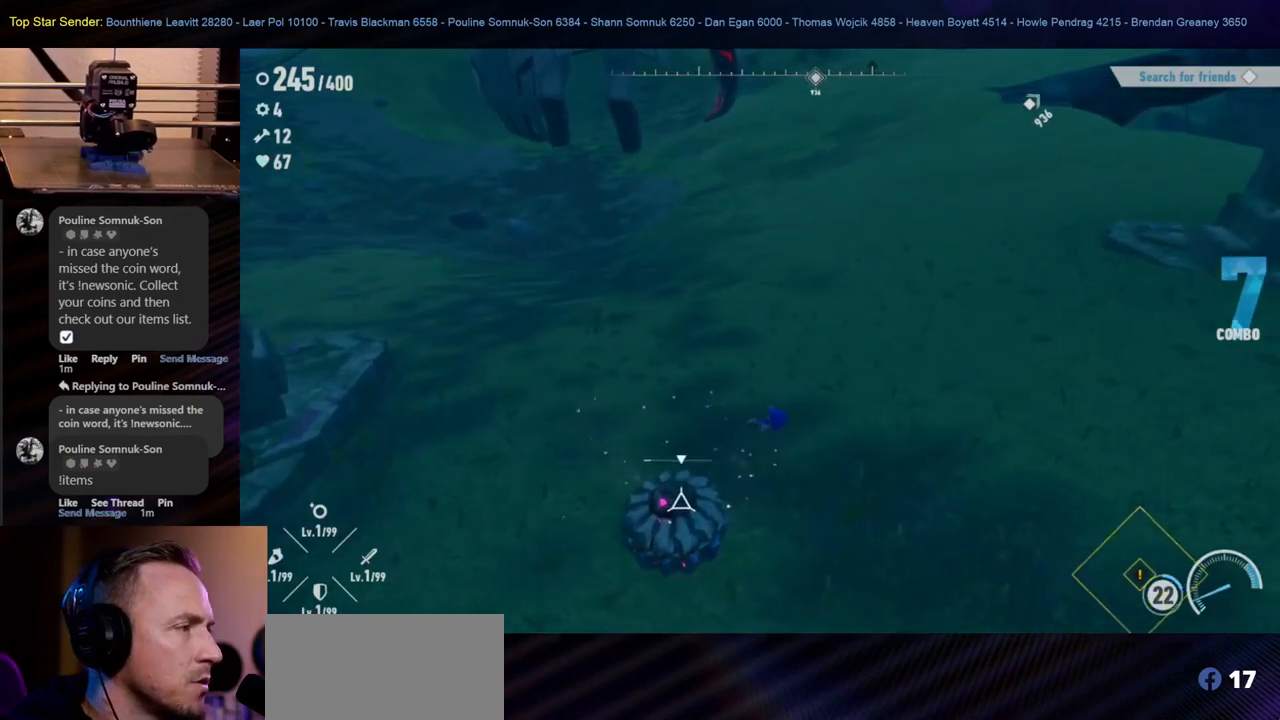
{"buttons": [], "left_stick": "center", "right_stick": "center", "events": [[383, "left_stick", "up"], [433, "left_stick", "center"]]}
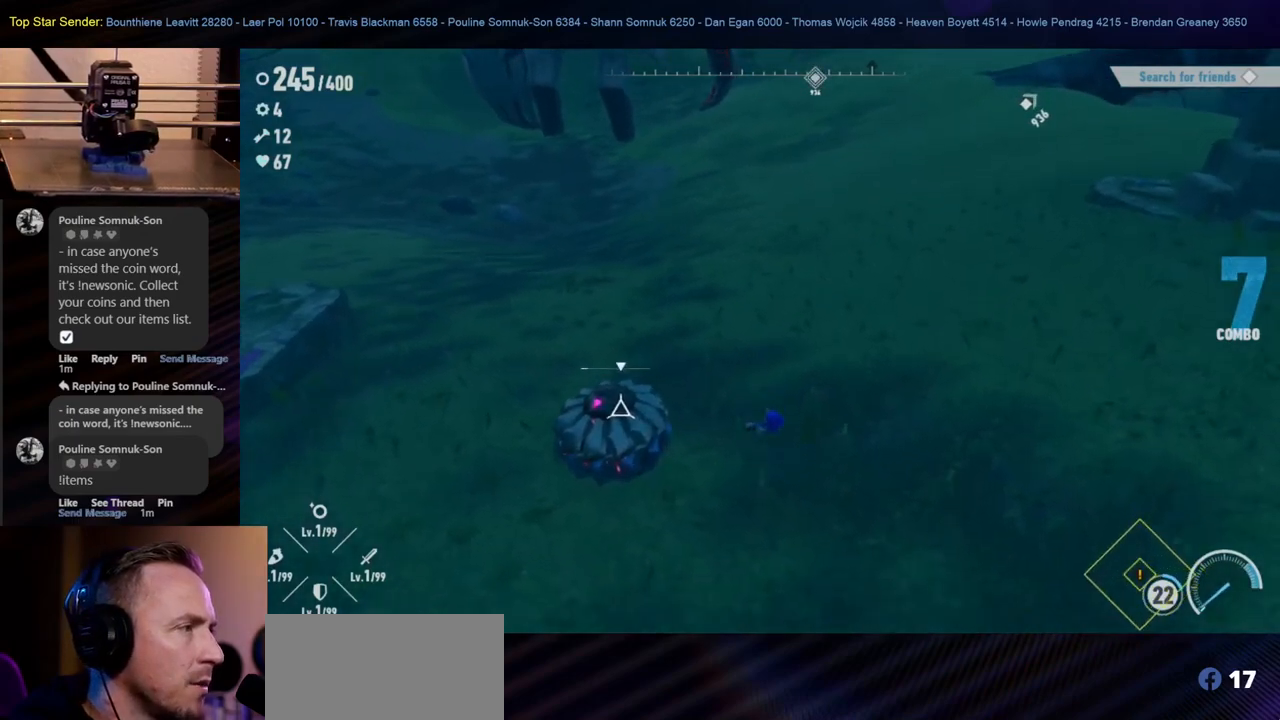
{"buttons": [], "left_stick": "up", "right_stick": "center", "events": [[83, "left_stick", "up"]]}
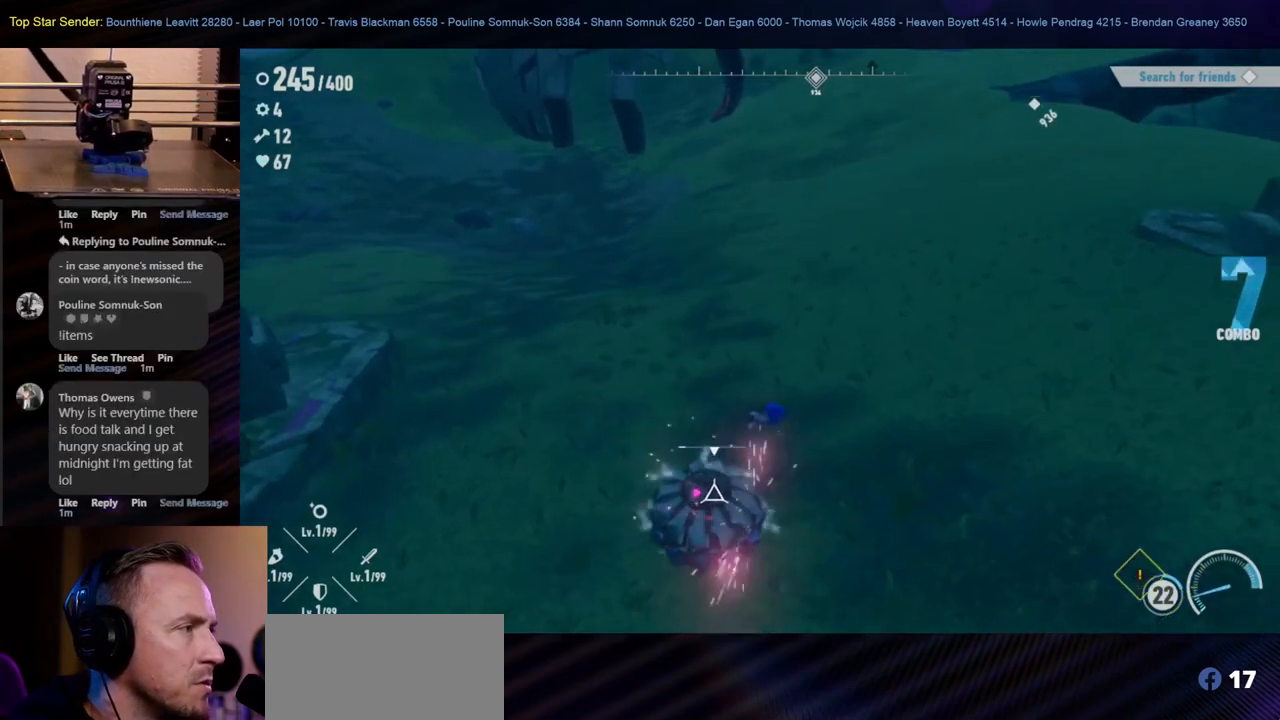
{"buttons": [], "left_stick": "center", "right_stick": "center", "events": [[33, "left_stick", "up-left"], [250, "left_stick", "up"], [433, "left_stick", "center"]]}
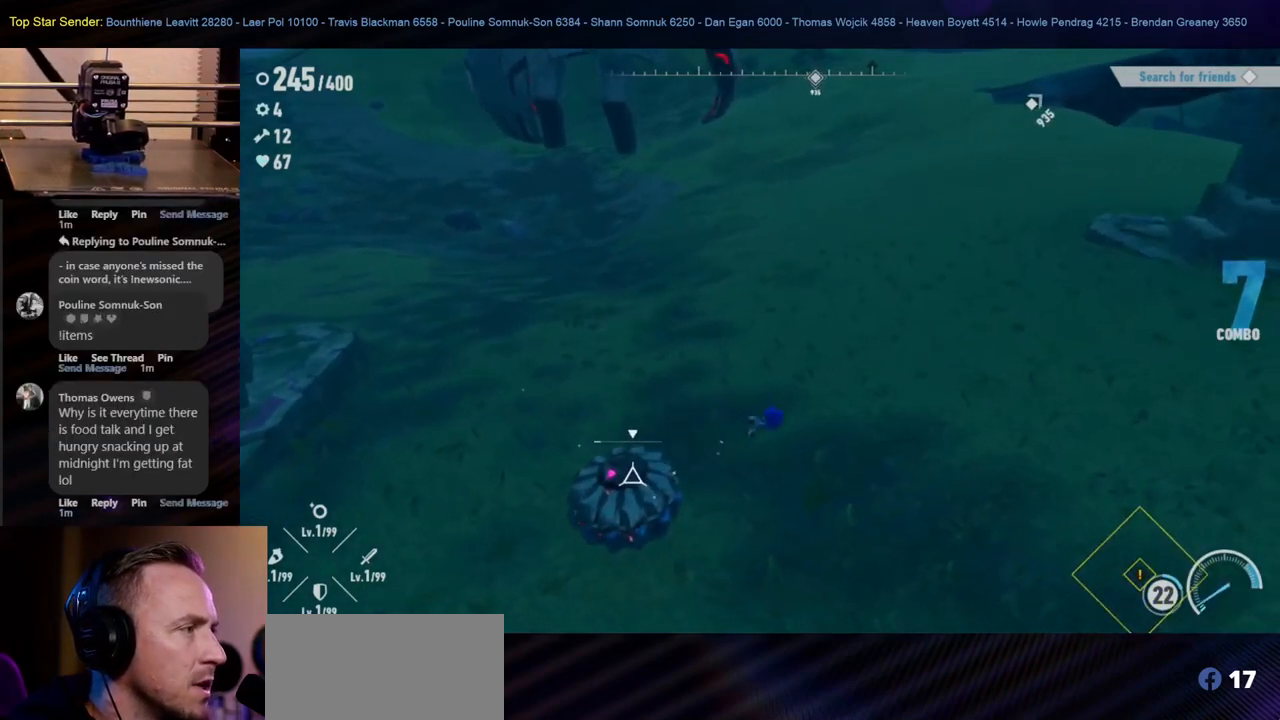
{"buttons": [], "left_stick": "up", "right_stick": "center", "events": [[150, "left_stick", "up-right"], [350, "left_stick", "up"]]}
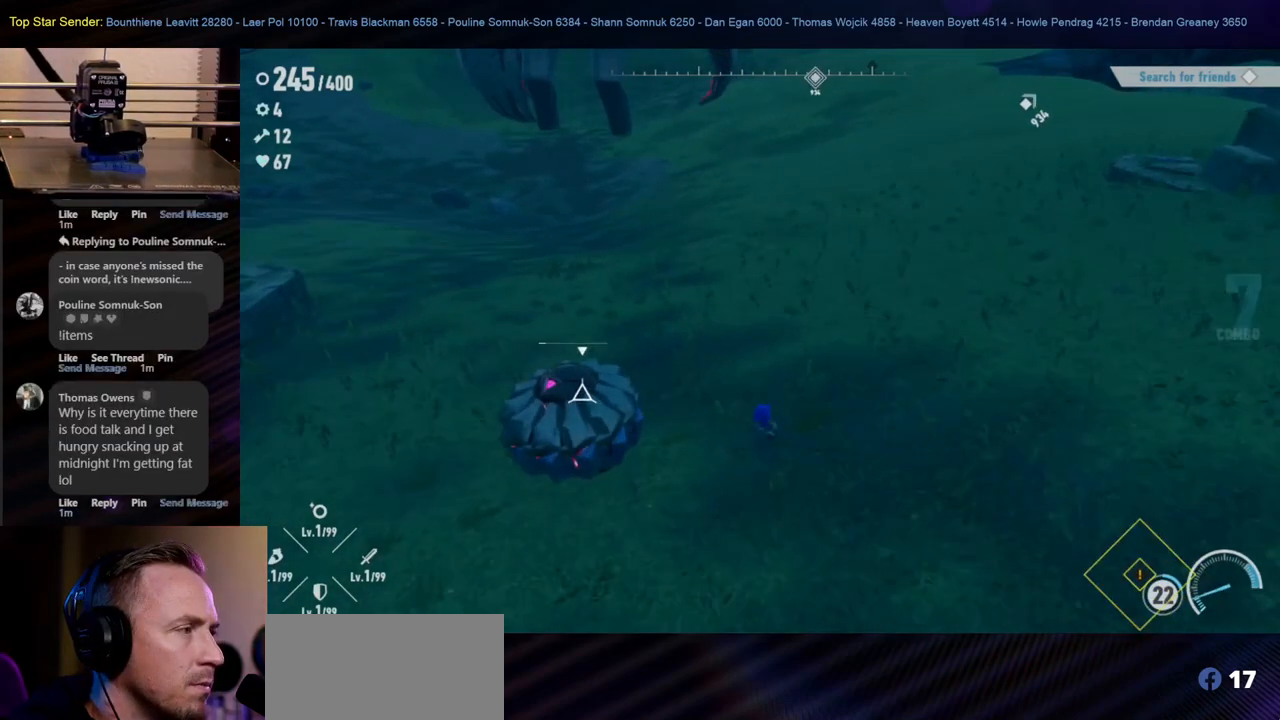
{"buttons": [], "left_stick": "up-left", "right_stick": "center", "events": [[317, "left_stick", "up-left"]]}
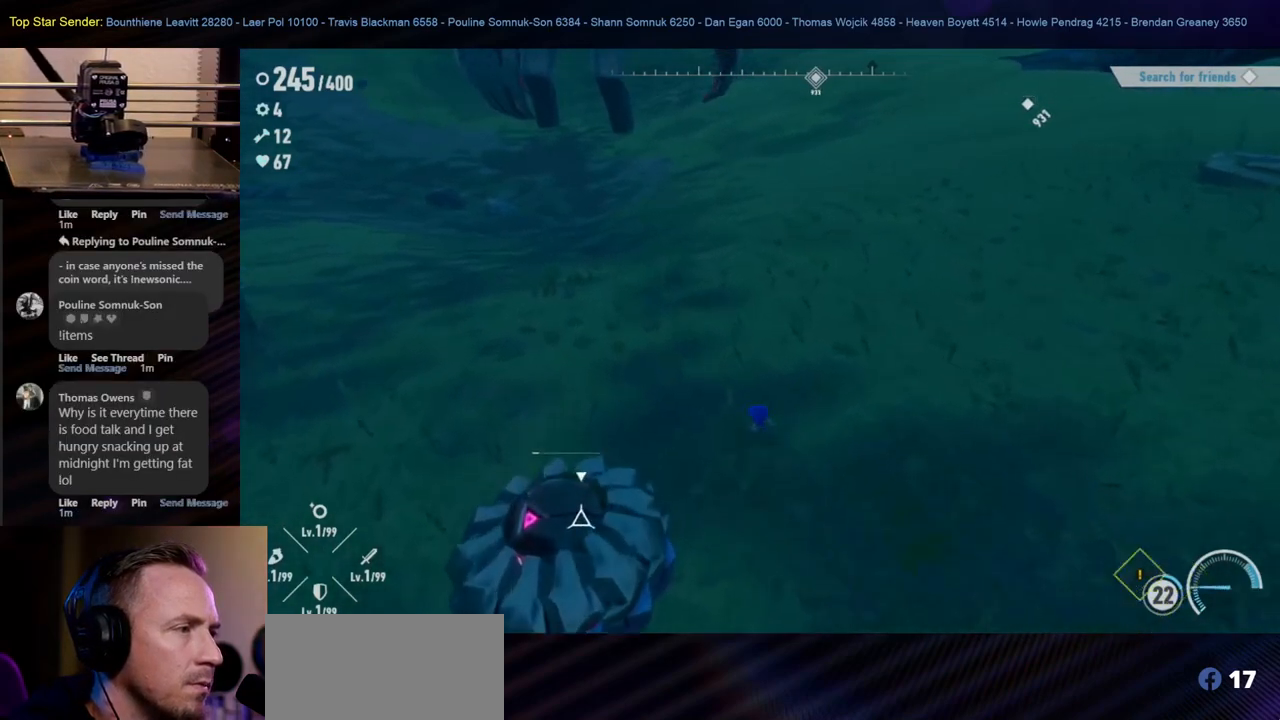
{"buttons": [], "left_stick": "down-left", "right_stick": "center", "events": [[217, "left_stick", "left"], [483, "left_stick", "down-left"]]}
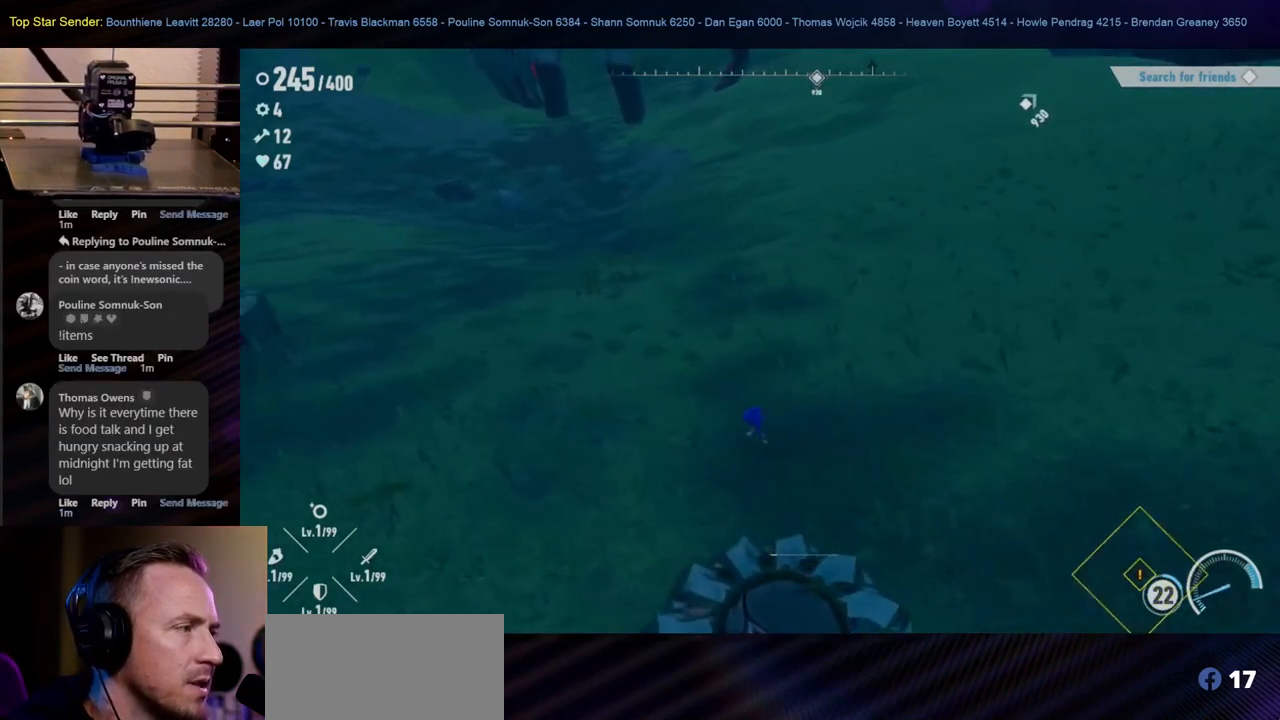
{"buttons": [], "left_stick": "down-left", "right_stick": "center", "events": []}
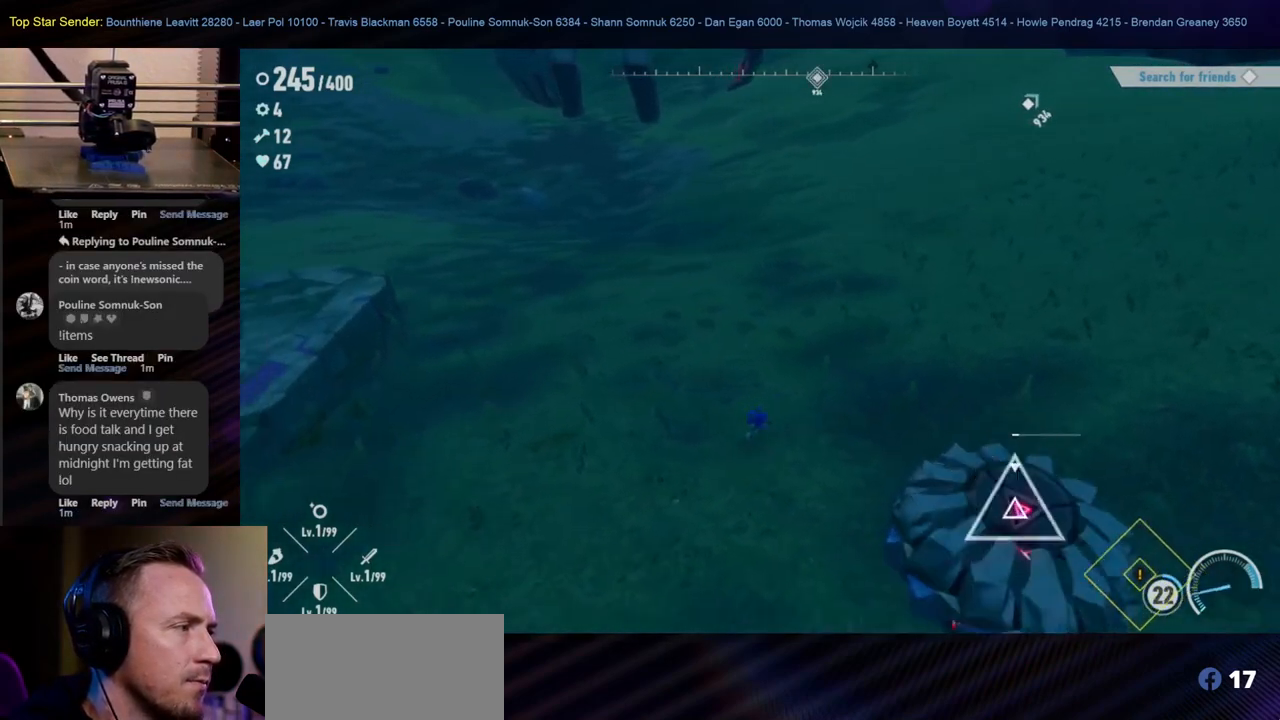
{"buttons": [], "left_stick": "down-right", "right_stick": "center", "events": [[183, "left_stick", "down"], [500, "left_stick", "down-right"]]}
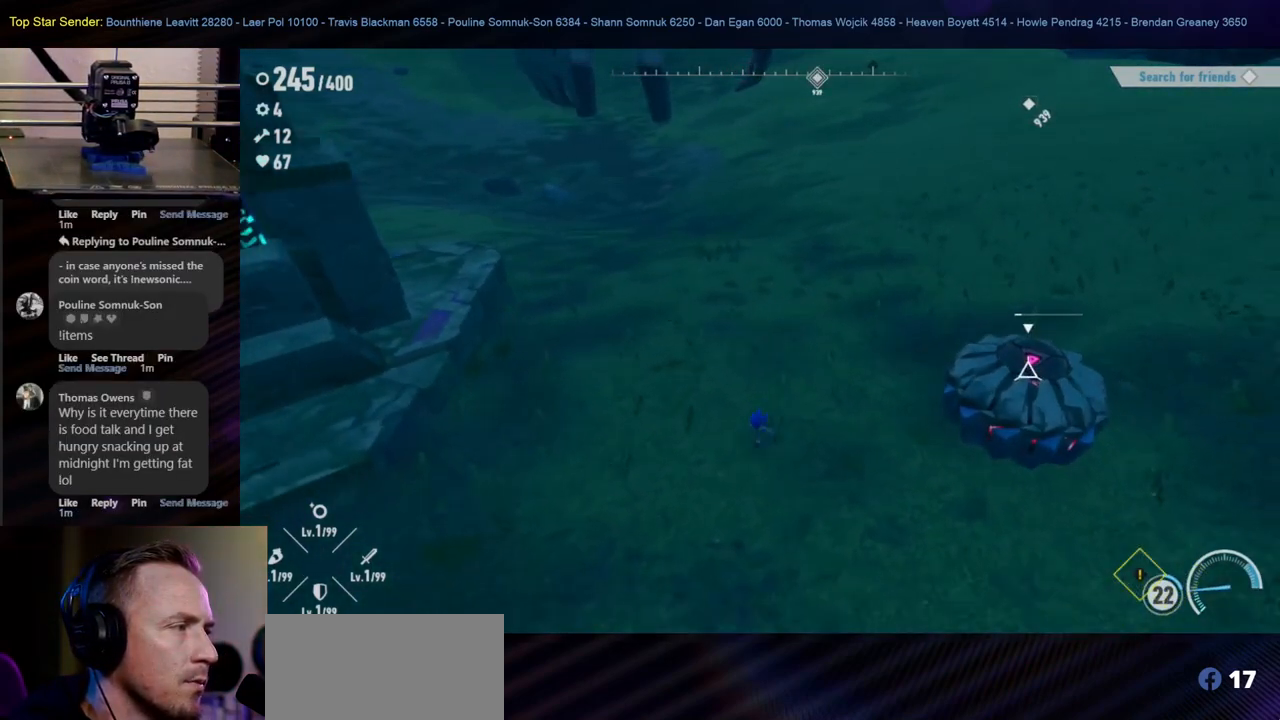
{"buttons": [], "left_stick": "right", "right_stick": "center", "events": [[367, "left_stick", "right"]]}
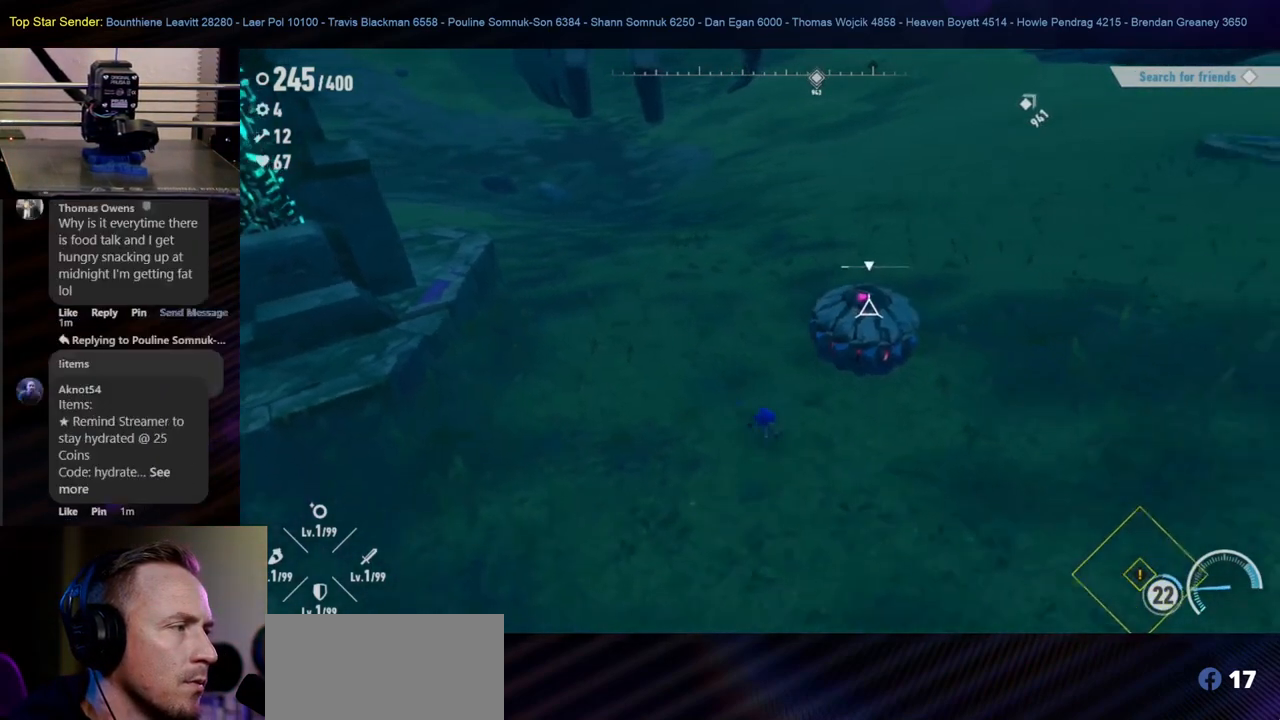
{"buttons": [], "left_stick": "up-right", "right_stick": "center", "events": [[333, "left_stick", "up-right"]]}
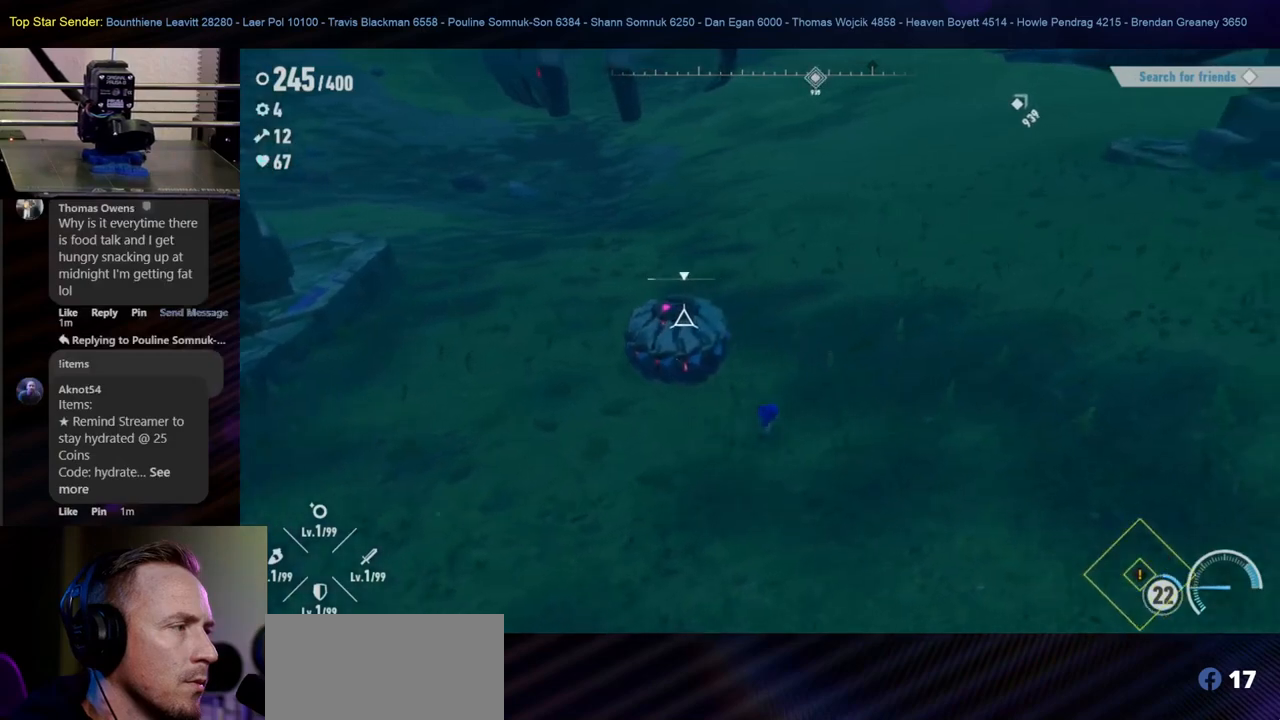
{"buttons": [], "left_stick": "up-left", "right_stick": "center", "events": [[117, "left_stick", "up"], [400, "left_stick", "up-left"]]}